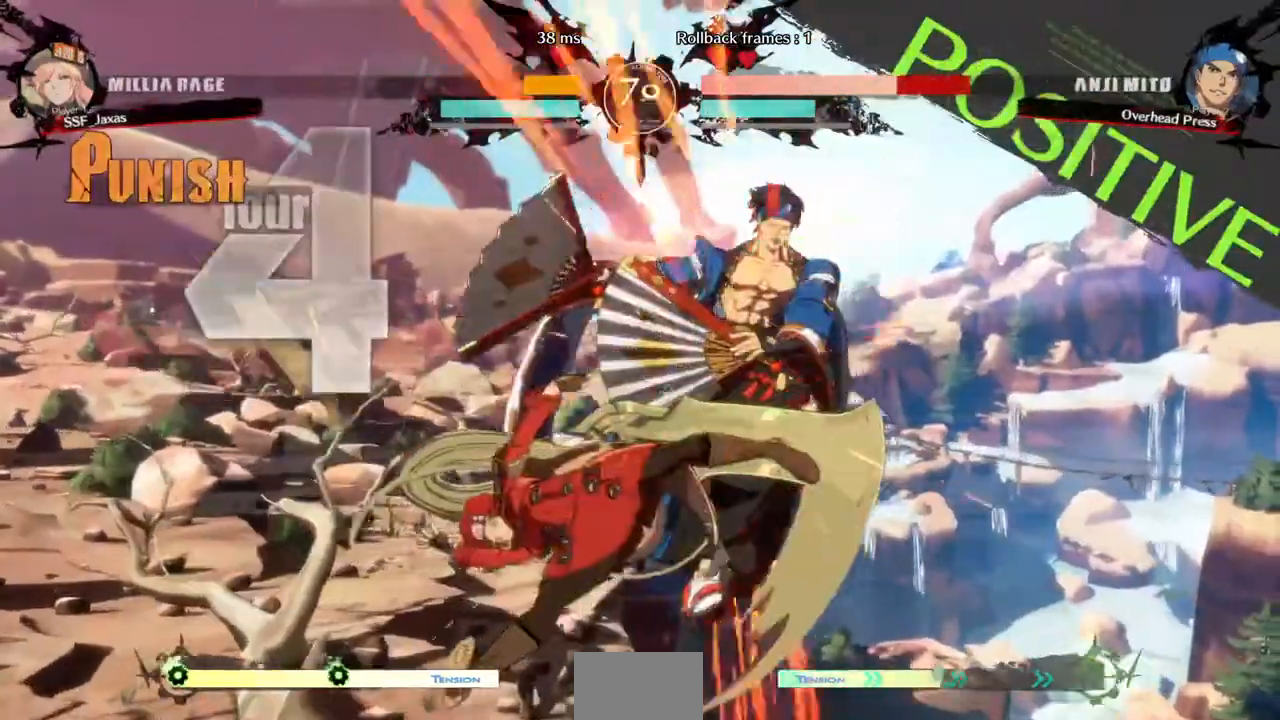
Gameplay with a controller (arcade stick); each line is a JSON object with the inputs held at the frame after it. "events" lists button and stick changes between this image and that frame as [ms after this image, input, new state], when the widget could be followed in between. Not read: L3 R3 SELECT START other_buttons.
{"buttons": []}
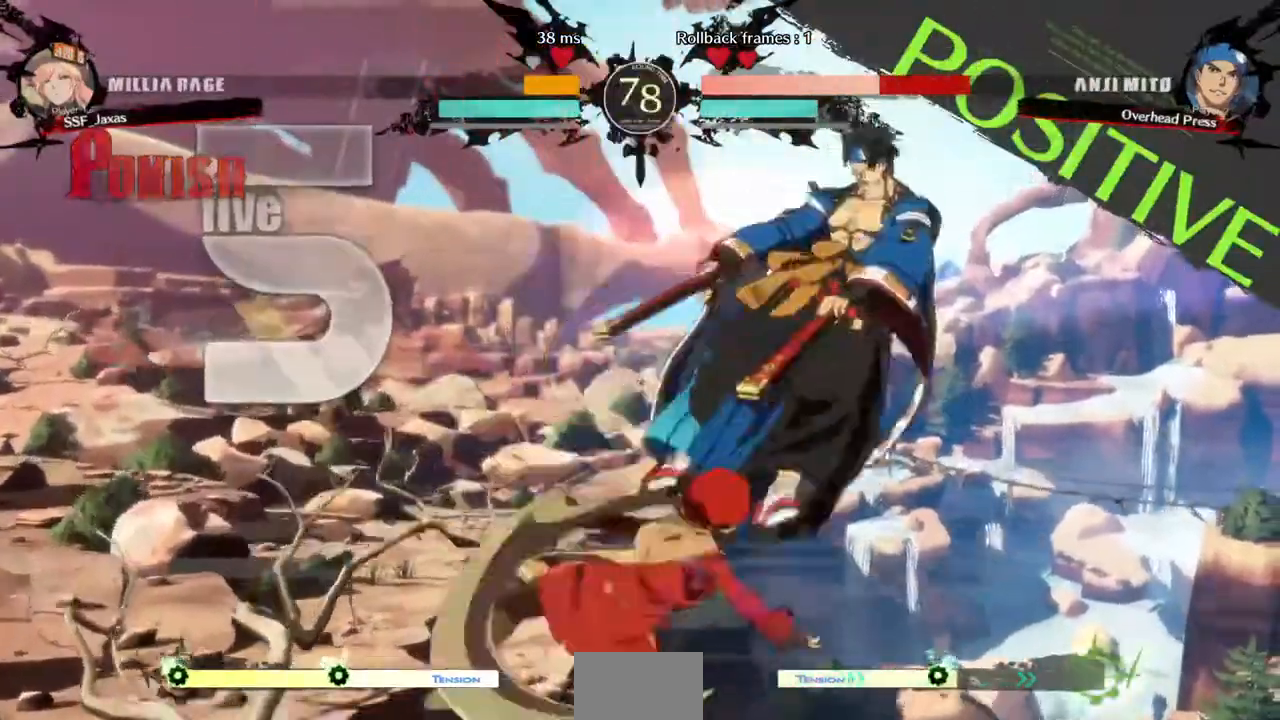
{"buttons": ["DPAD_DOWN"]}
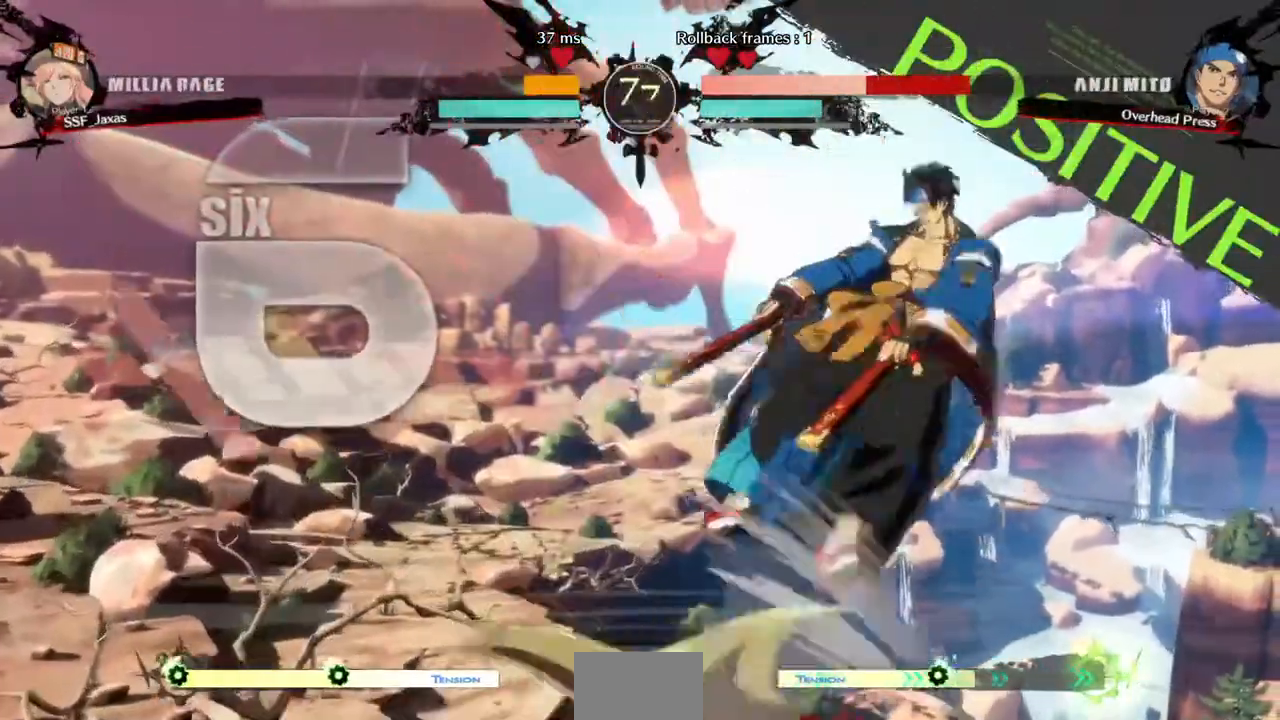
{"buttons": ["DPAD_DOWN"], "events": [[40, "DPAD_DOWN", "up"], [40, "DPAD_LEFT", "down"], [40, "DPAD_RIGHT", "down"], [120, "DPAD_LEFT", "up"], [120, "DPAD_RIGHT", "up"], [120, "SQUARE", "down"], [240, "SQUARE", "up"], [400, "DPAD_DOWN", "down"]]}
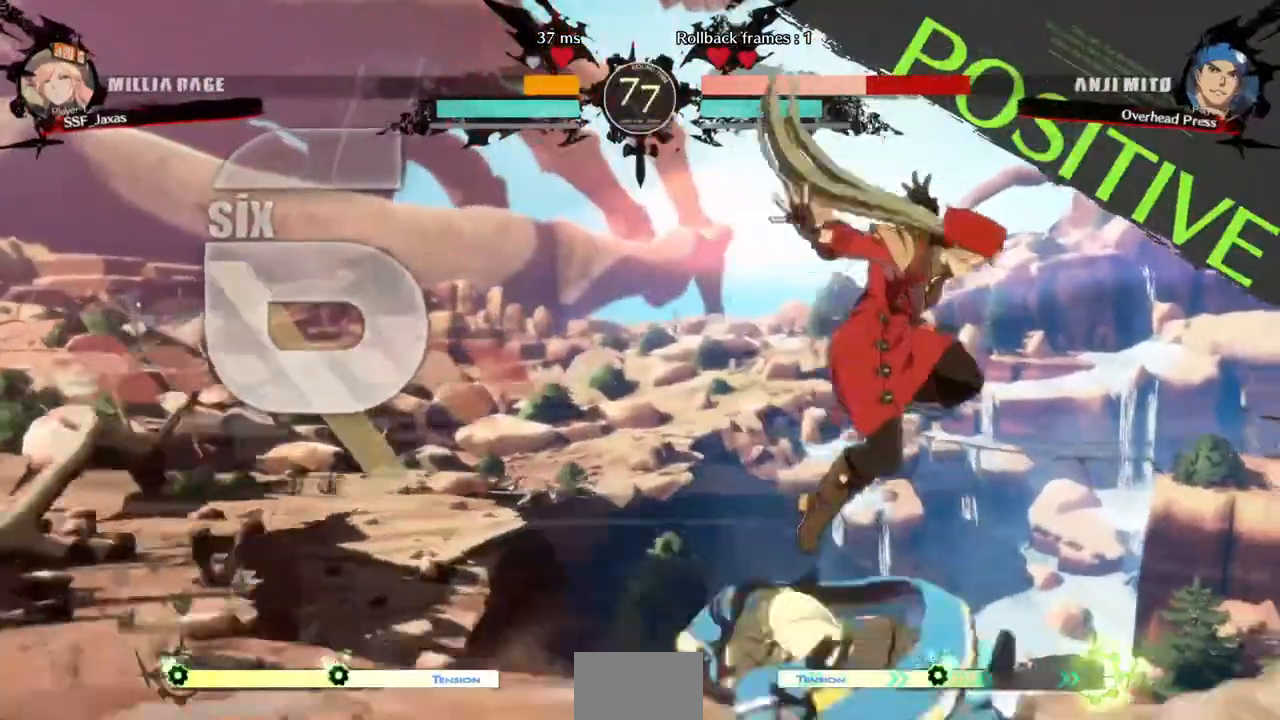
{"buttons": ["DPAD_DOWN"], "events": [[360, "SQUARE", "down"], [480, "SQUARE", "up"]]}
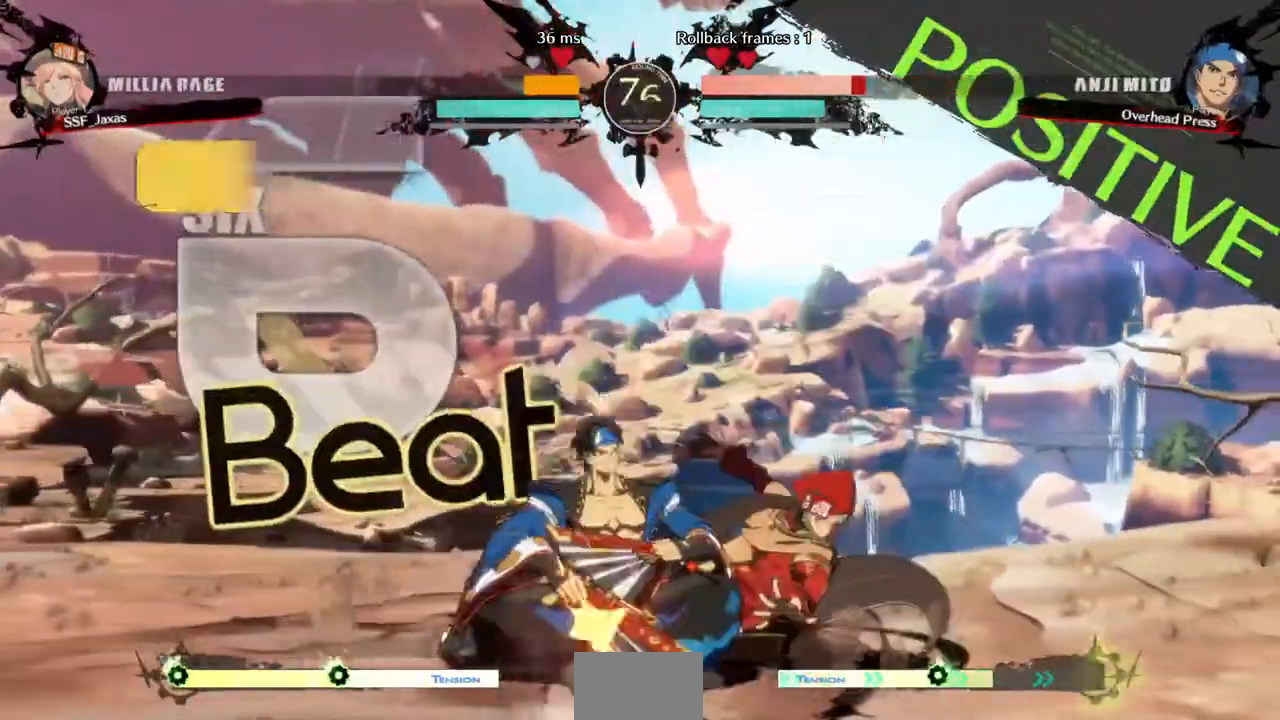
{"buttons": ["DPAD_DOWN", "DPAD_LEFT"], "events": [[40, "R2", "down"], [240, "DPAD_DOWN", "up"], [240, "R2", "up"], [360, "DPAD_DOWN", "down"], [400, "DPAD_DOWN", "up"], [400, "DPAD_LEFT", "down"], [440, "DPAD_DOWN", "down"], [480, "DPAD_LEFT", "up"], [520, "DPAD_LEFT", "down"]]}
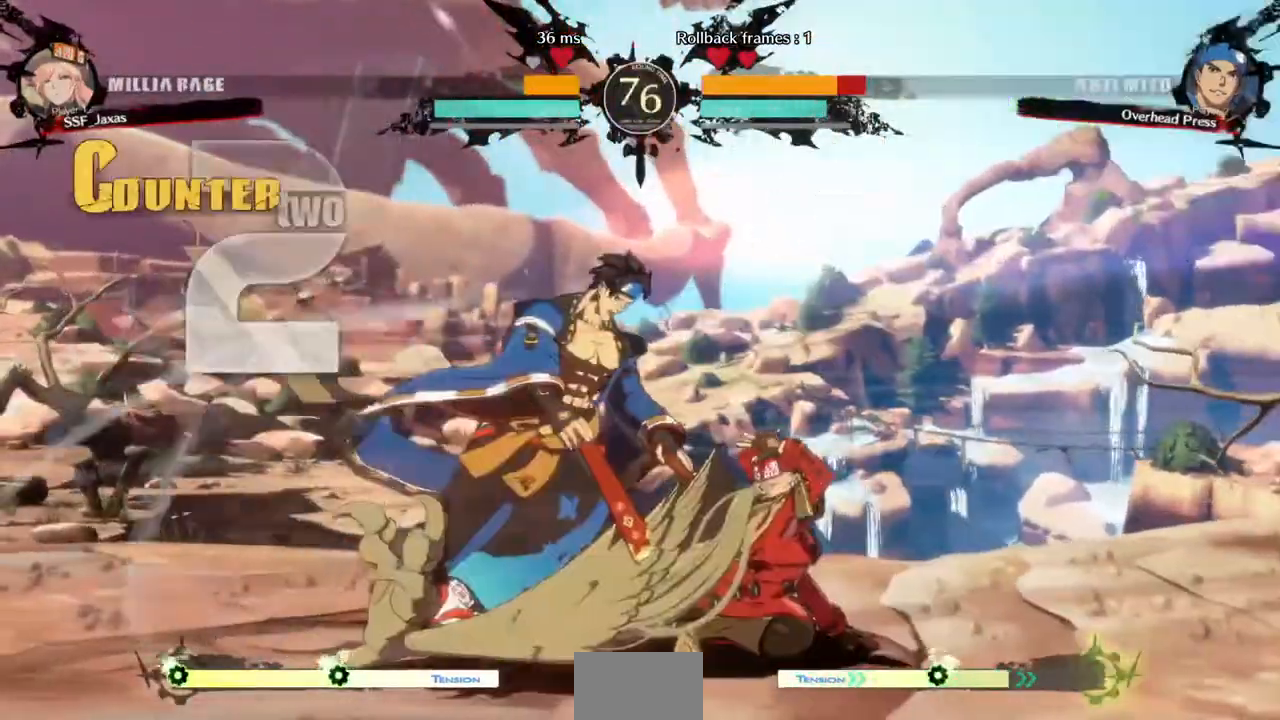
{"buttons": []}
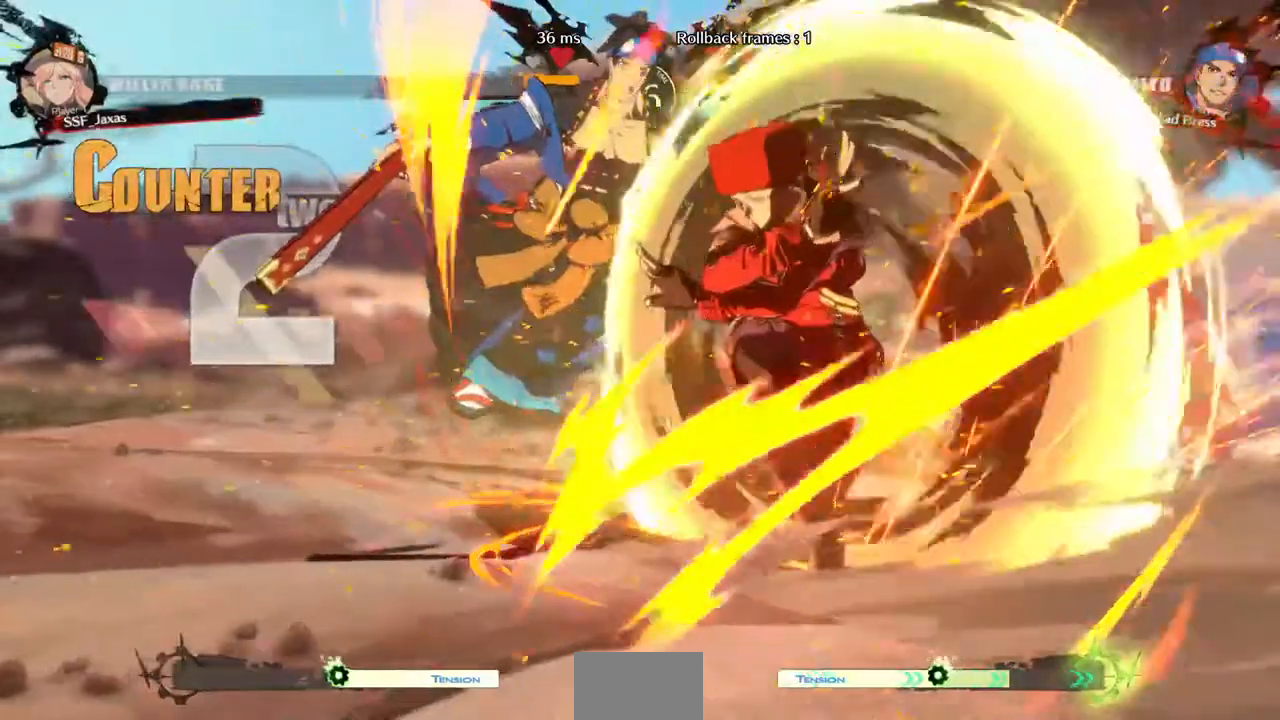
{"buttons": []}